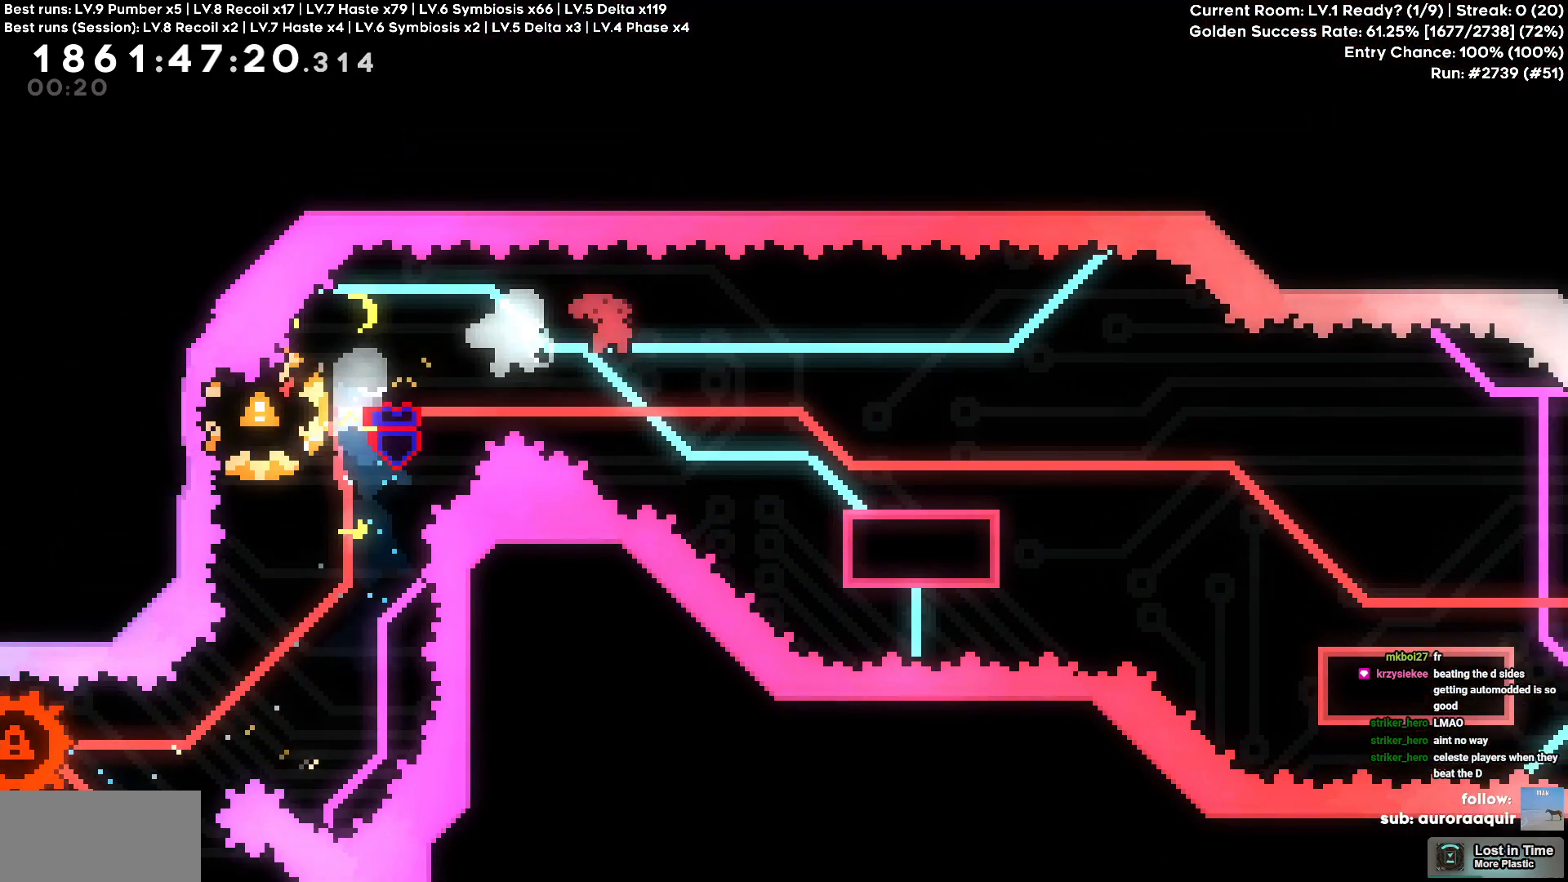
Gameplay with keyboard; each line is a JSON object with the keys held at the frame after it. "events" lists presses ("down") and releases ("up") of "a", "circle", "cross", "d", "s", "square", "triangle" and "w" between this image and that frame as [ms after this image, input, new state], when the widget could be followed in between. No other keys are recorded. Mouse input is not recorded. Key names are as the overlay labels them; some are game actions (e.g. jump) rather than physical keys.
{"keys": ["d"], "events": [[117, "square", "up"], [184, "s", "up"], [250, "s", "down"], [334, "cross", "down"], [367, "square", "down"], [384, "cross", "up"], [467, "square", "up"], [500, "s", "up"]]}
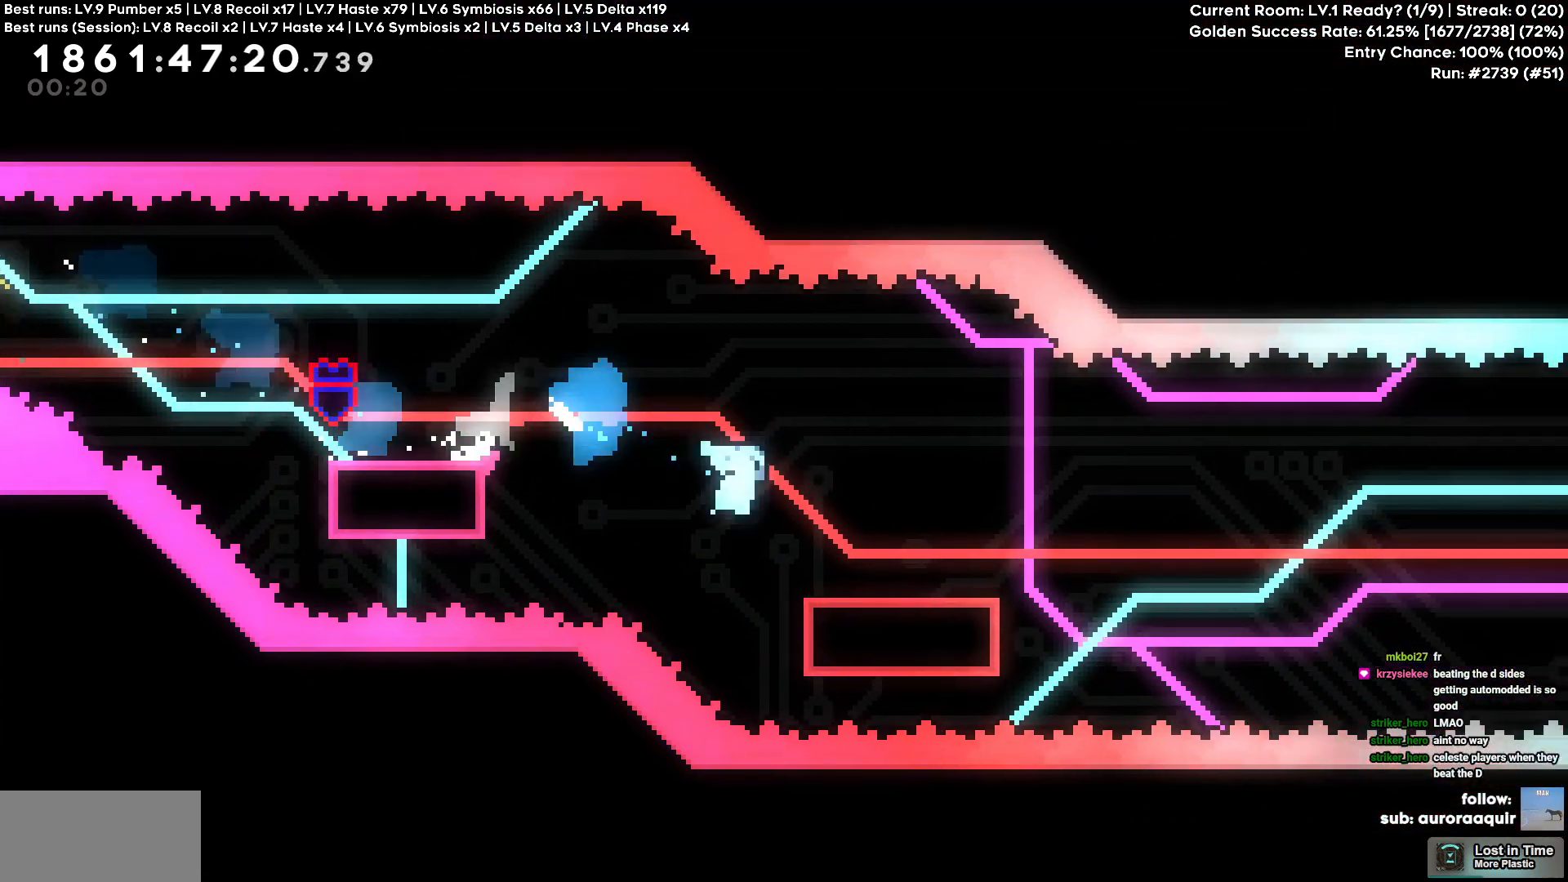
{"keys": ["cross", "d"], "events": [[200, "cross", "down"]]}
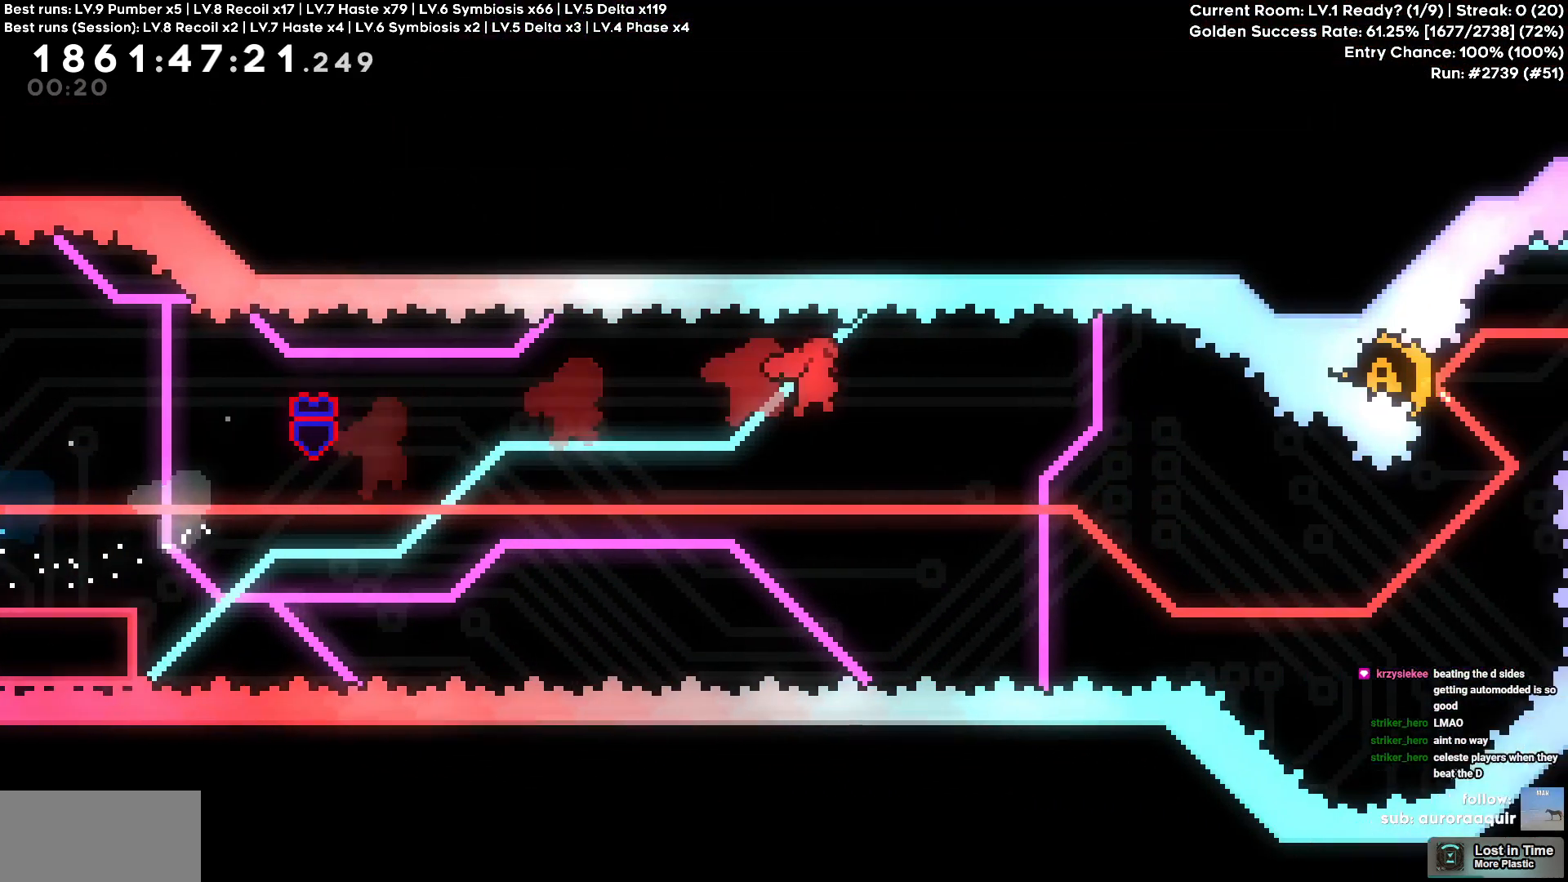
{"keys": ["cross", "d"], "events": []}
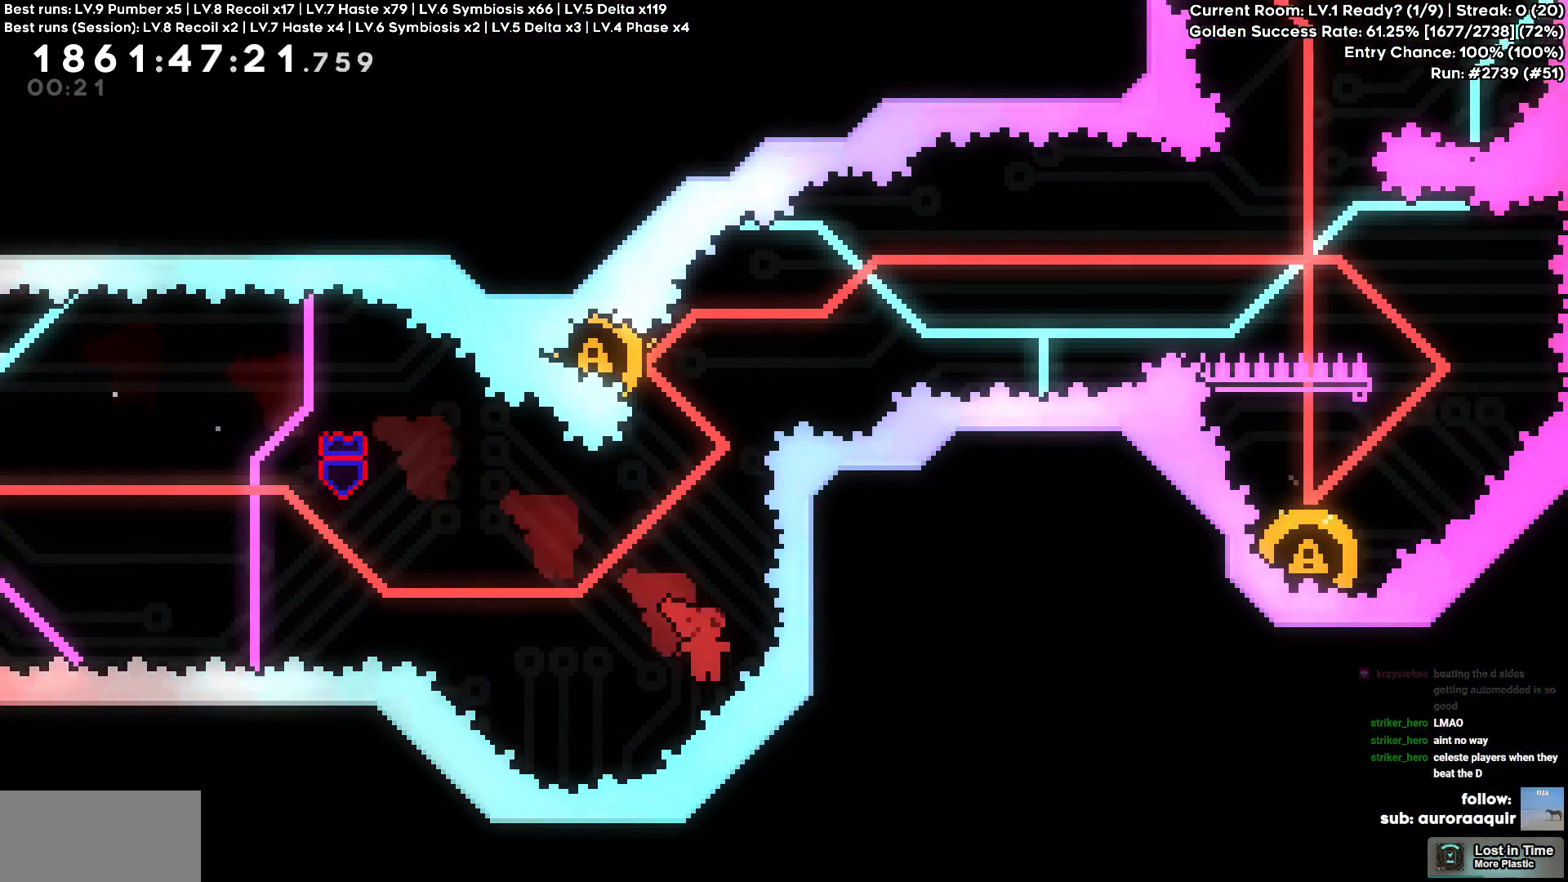
{"keys": ["d"], "events": [[34, "d", "up"], [34, "square", "down"], [34, "w", "down"], [50, "cross", "up"], [184, "square", "up"], [234, "w", "up"], [317, "a", "down"], [500, "a", "up"], [500, "d", "down"]]}
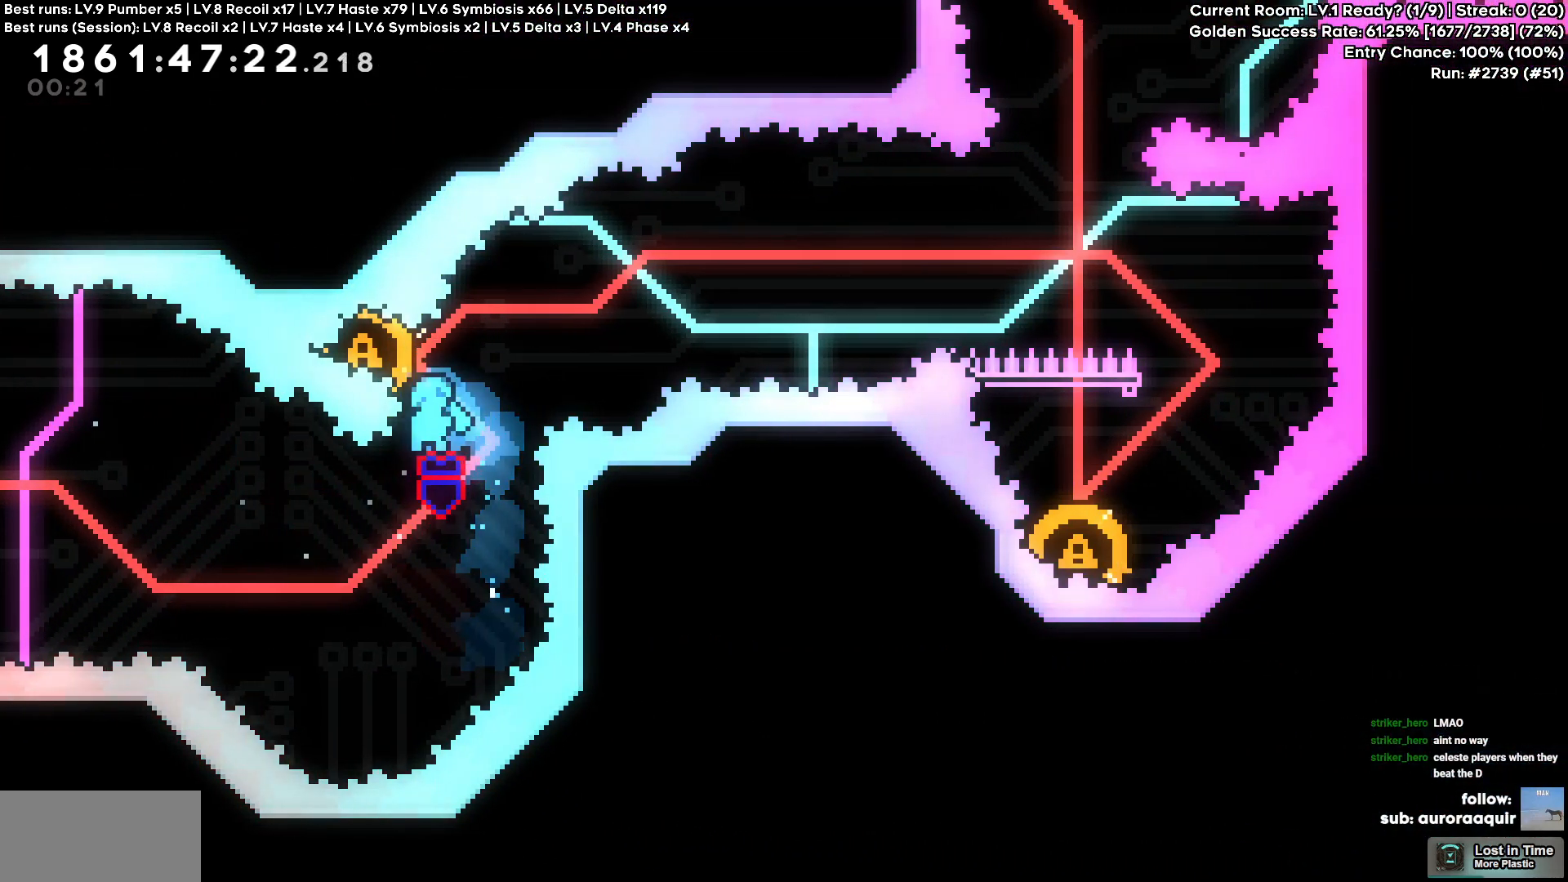
{"keys": [], "events": [[334, "d", "up"], [350, "cross", "down"], [450, "cross", "up"]]}
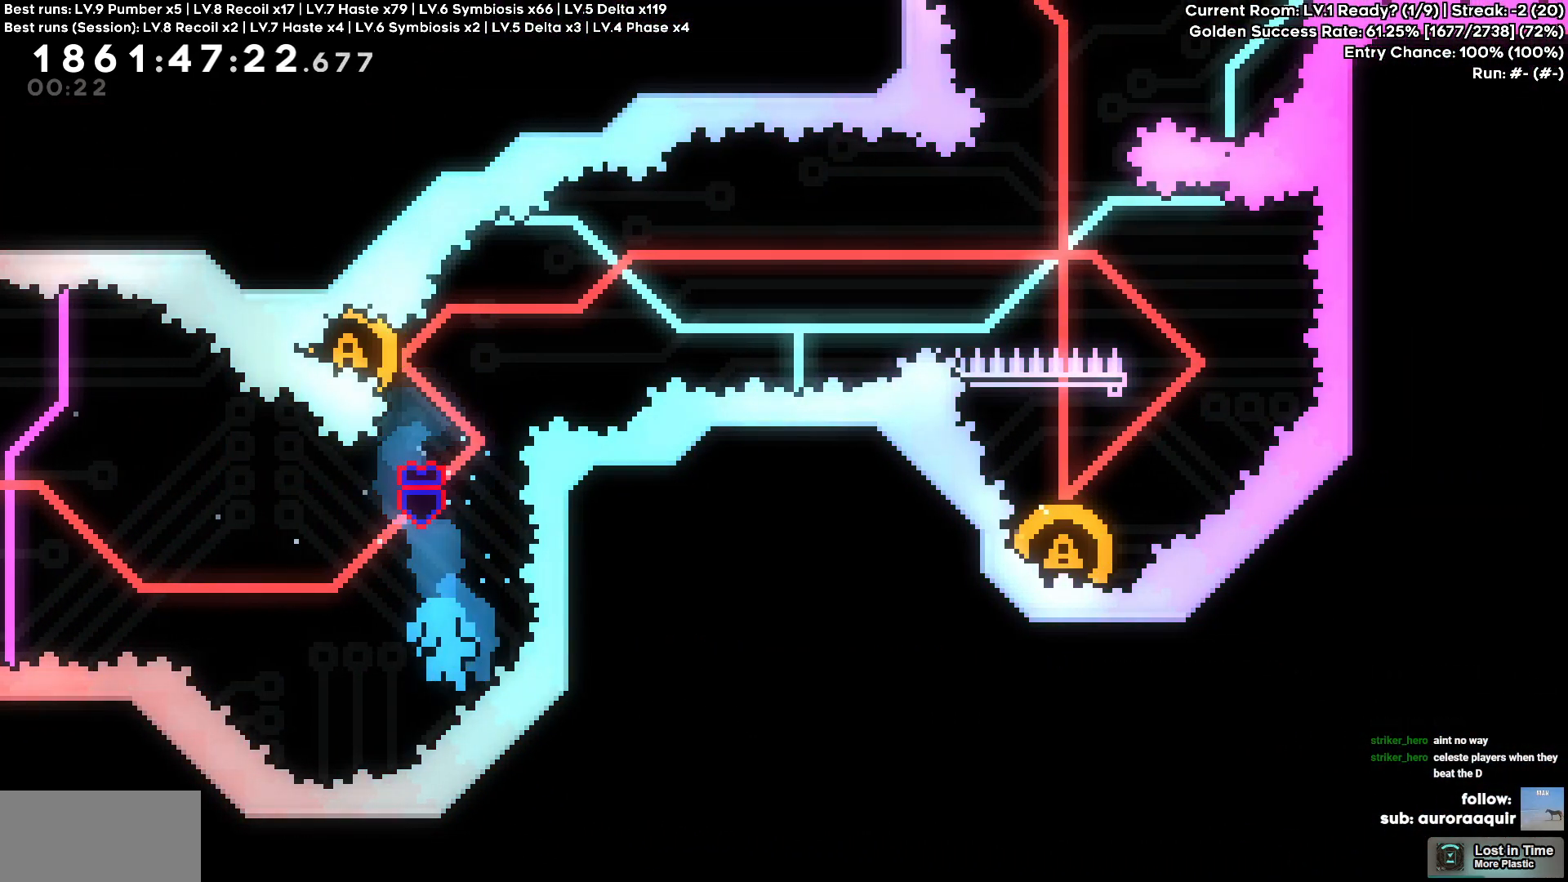
{"keys": [], "events": [[17, "cross", "down"], [117, "cross", "up"]]}
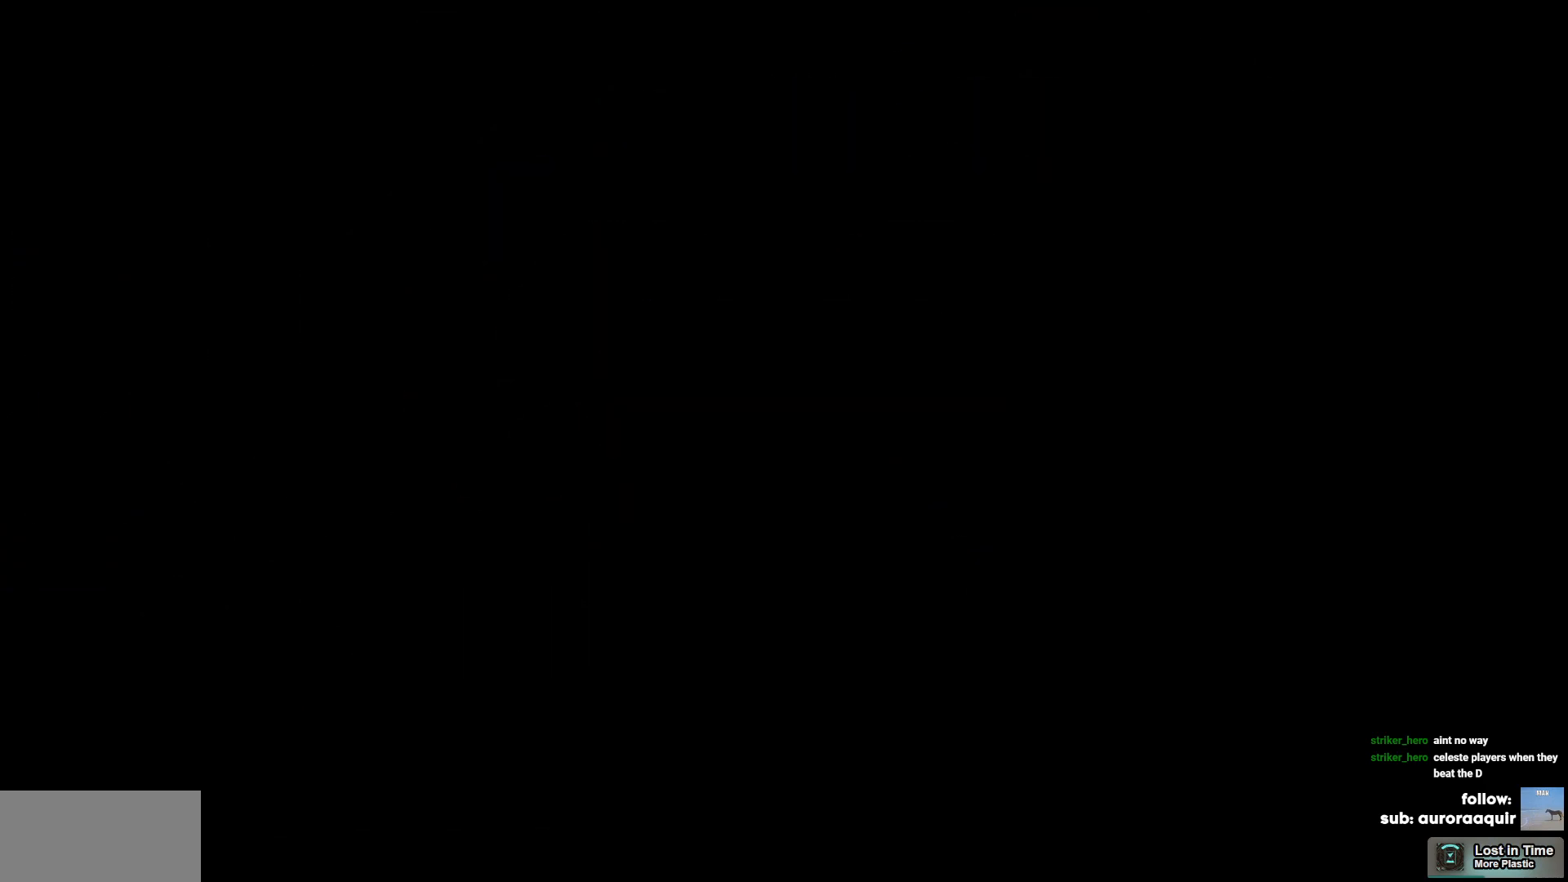
{"keys": [], "events": []}
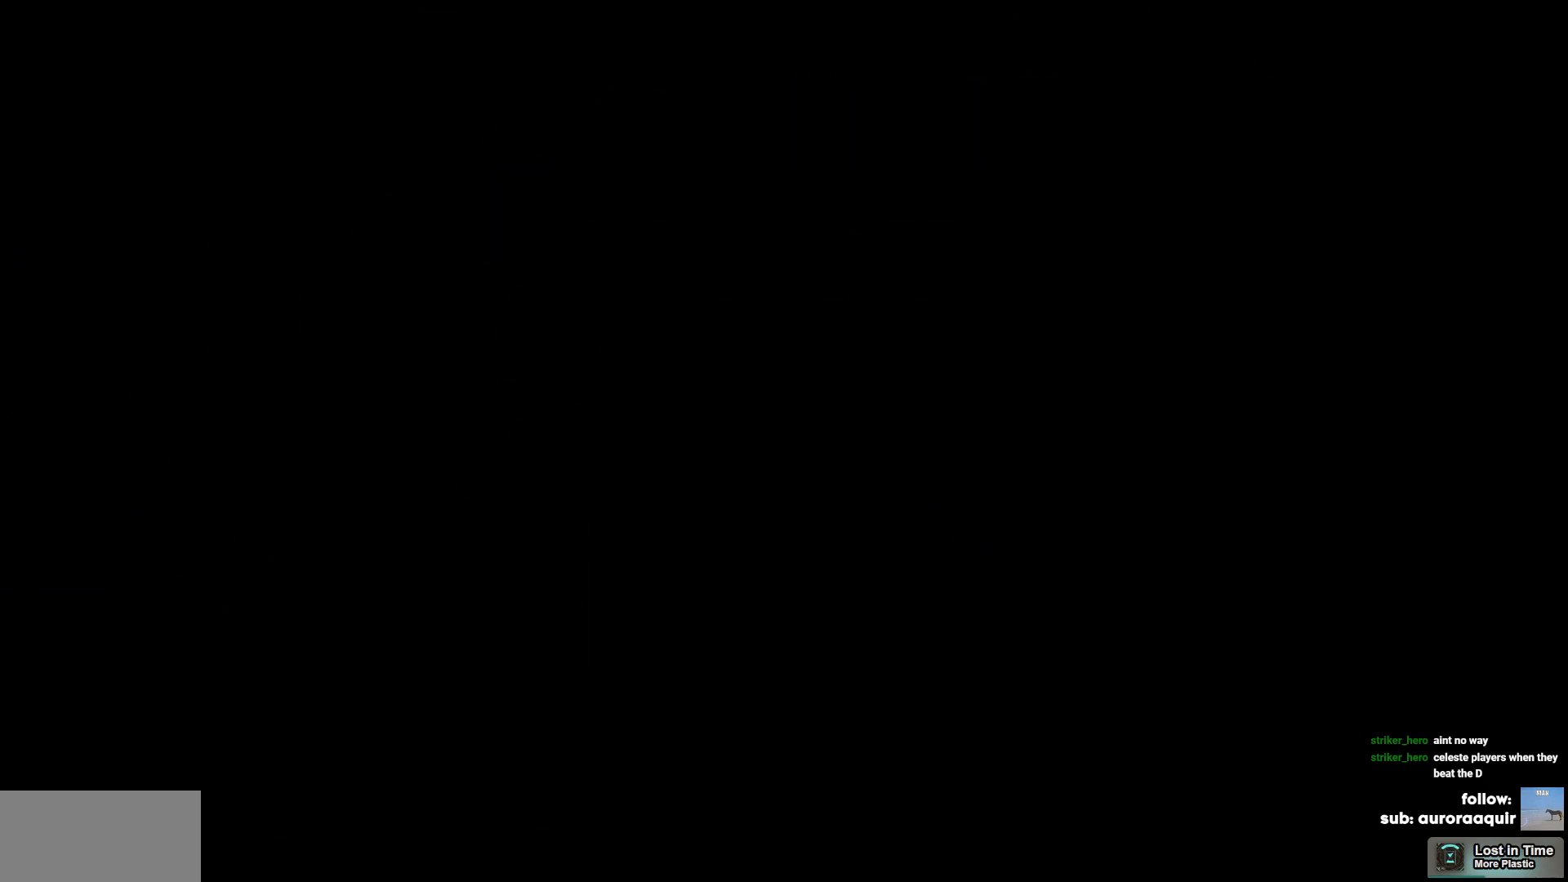
{"keys": [], "events": []}
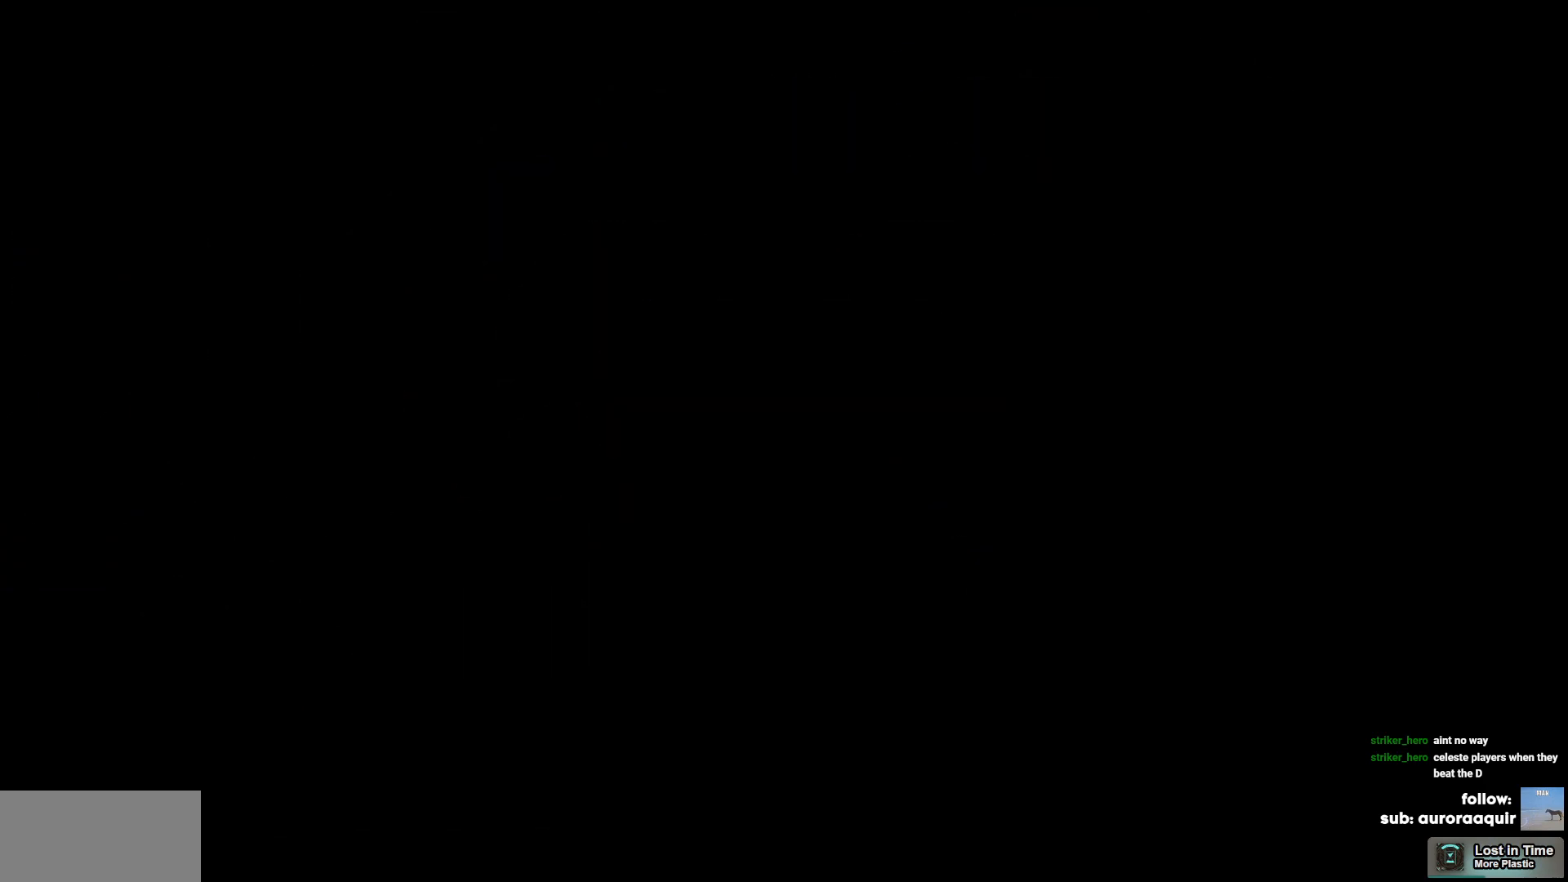
{"keys": [], "events": []}
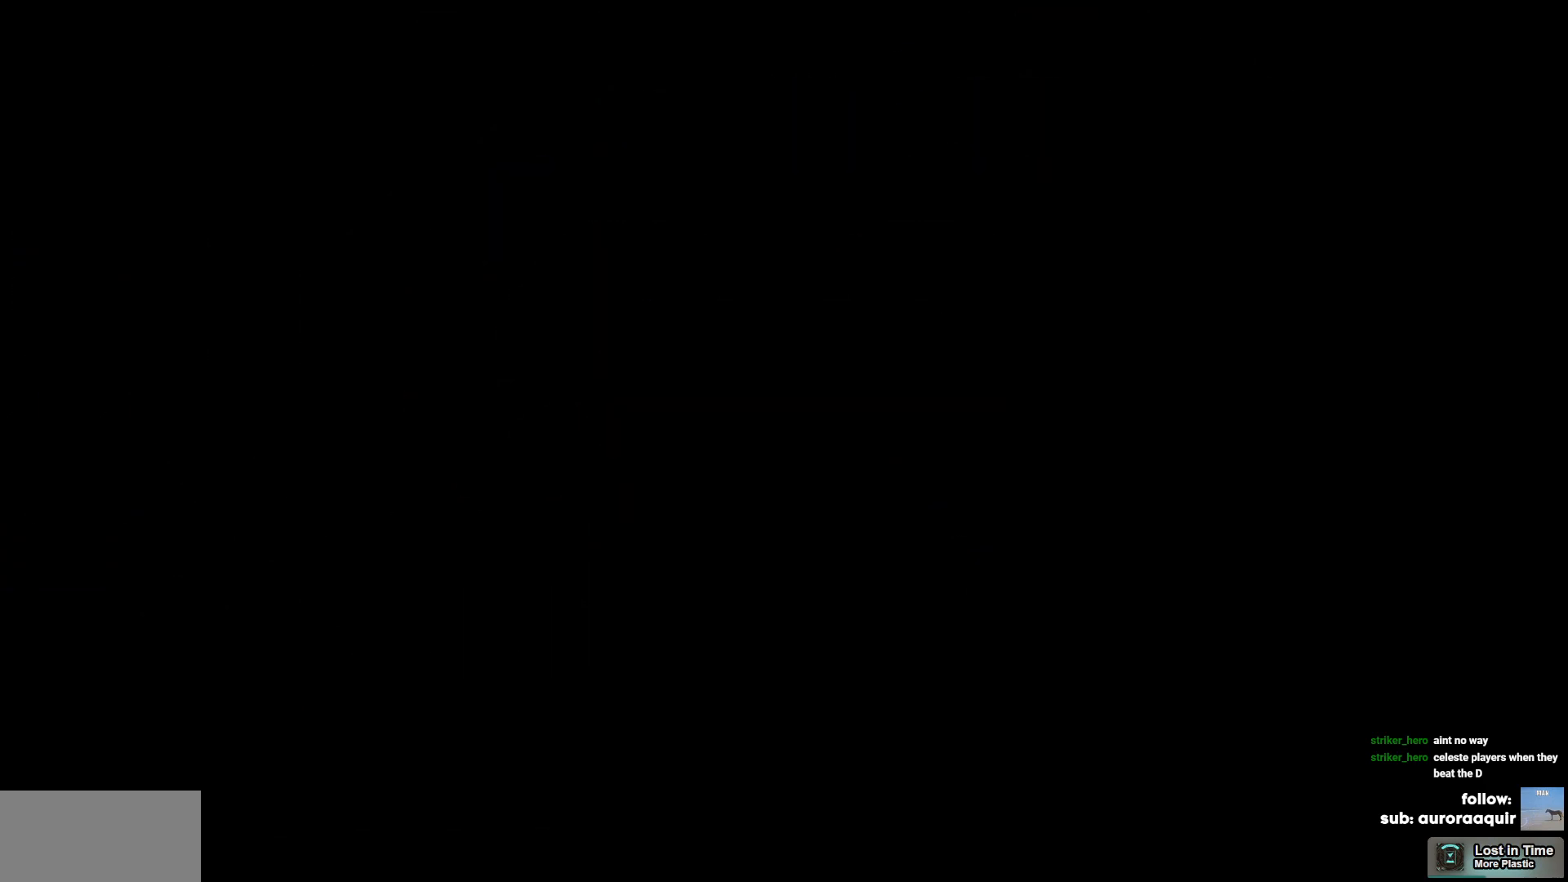
{"keys": [], "events": []}
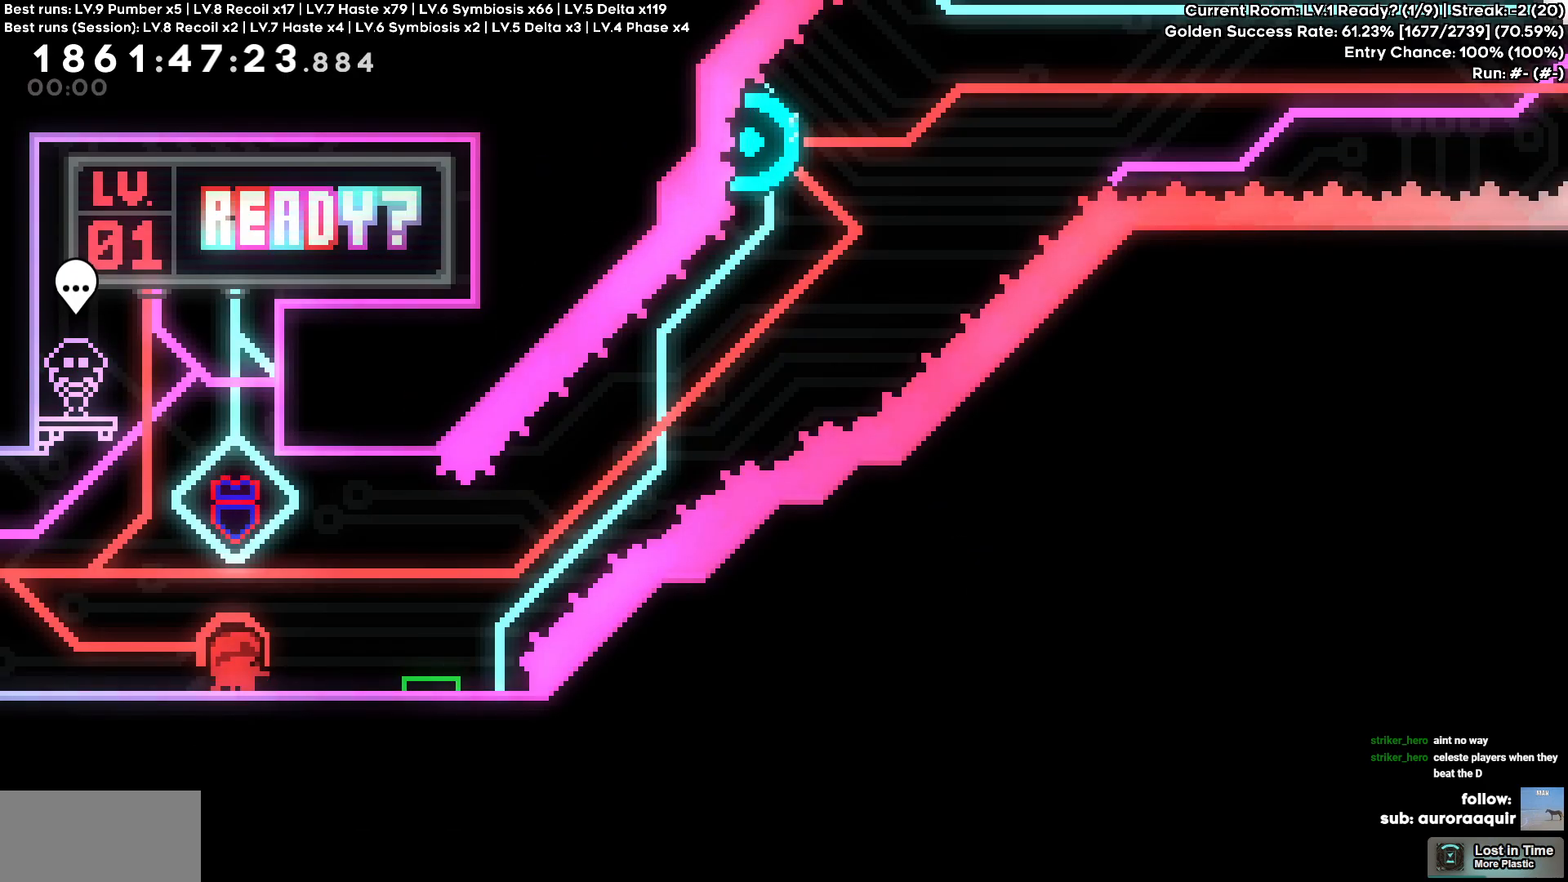
{"keys": [], "events": []}
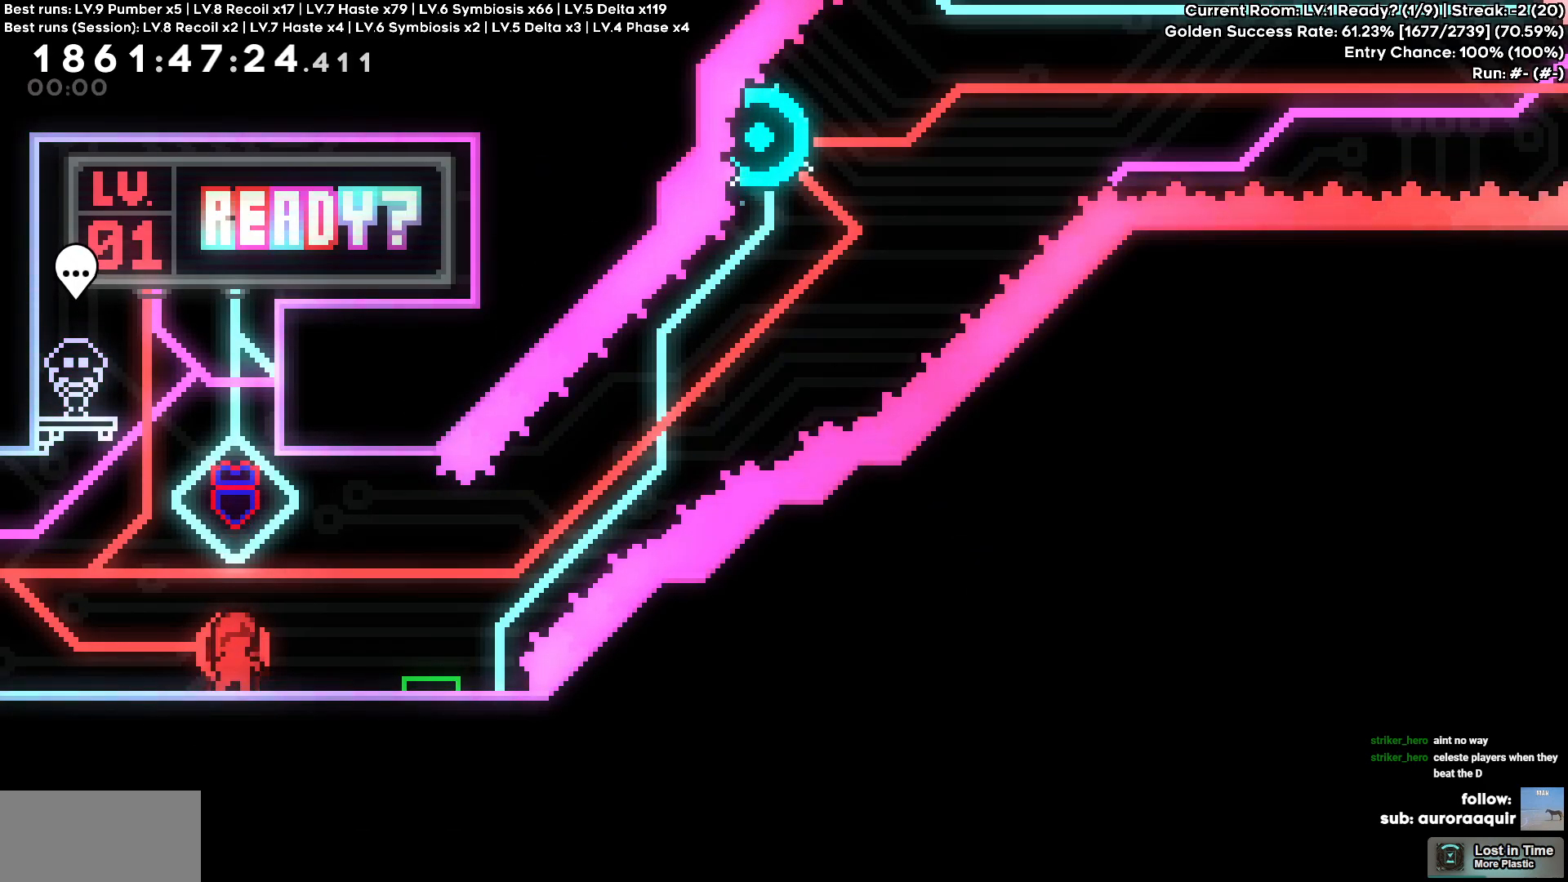
{"keys": [], "events": []}
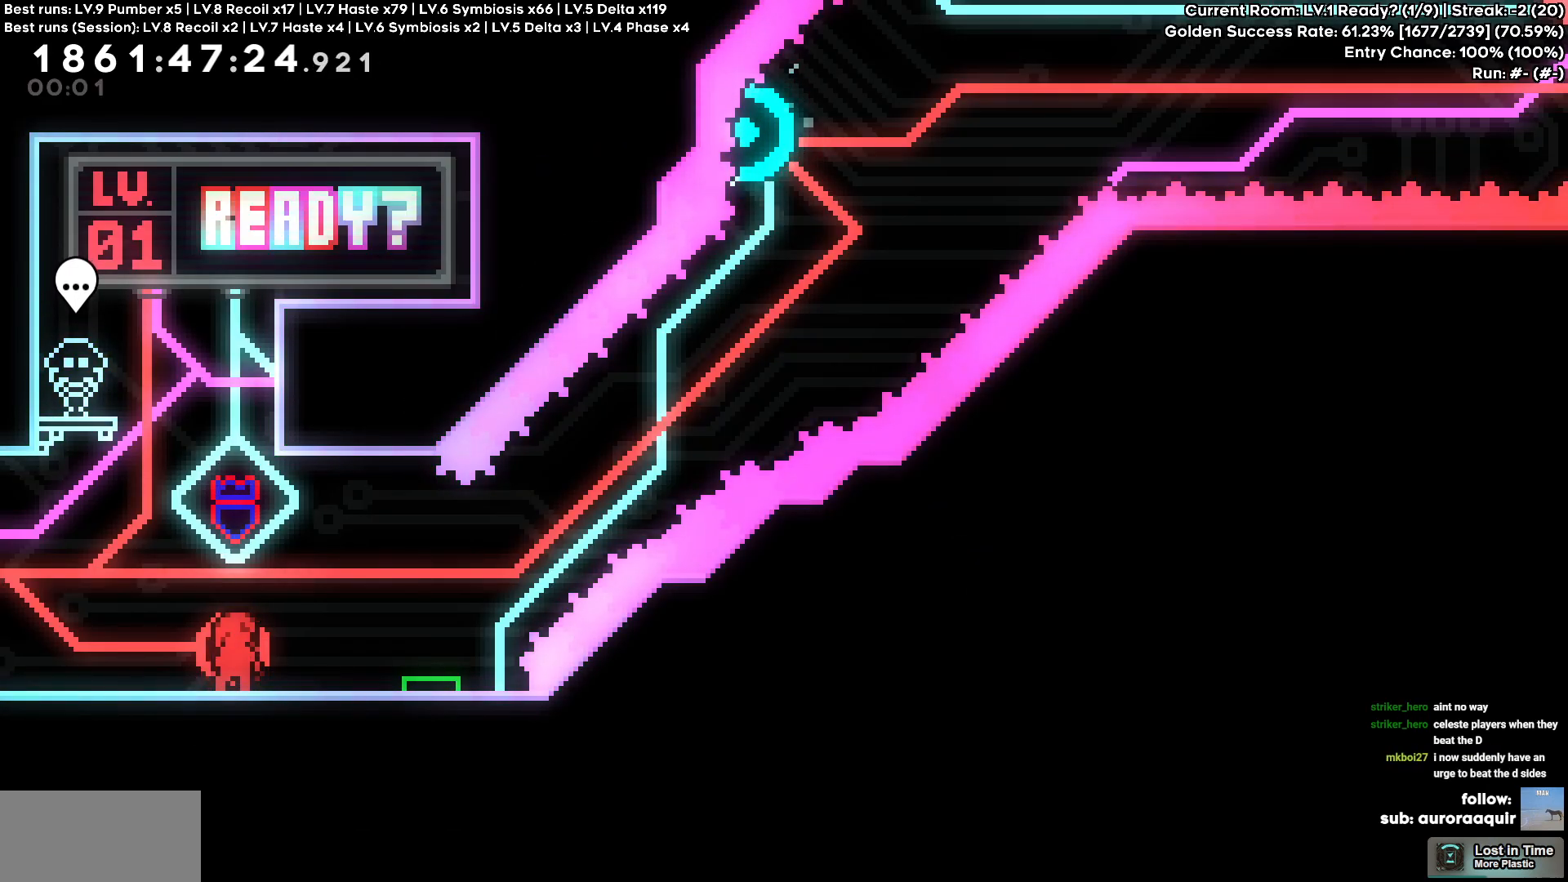
{"keys": [], "events": []}
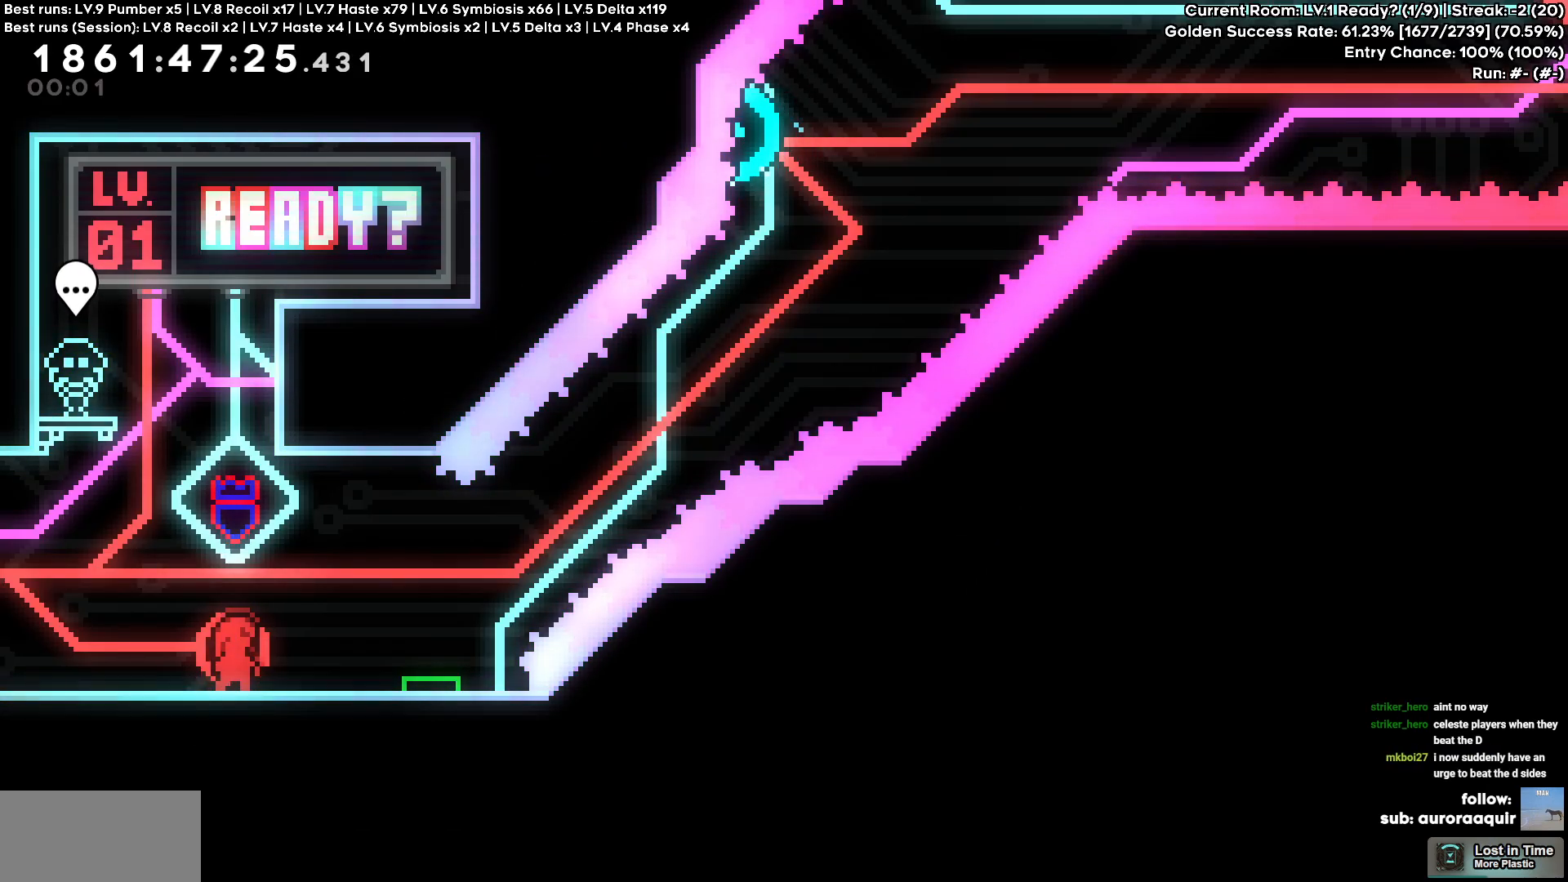
{"keys": ["s"], "events": [[484, "s", "down"]]}
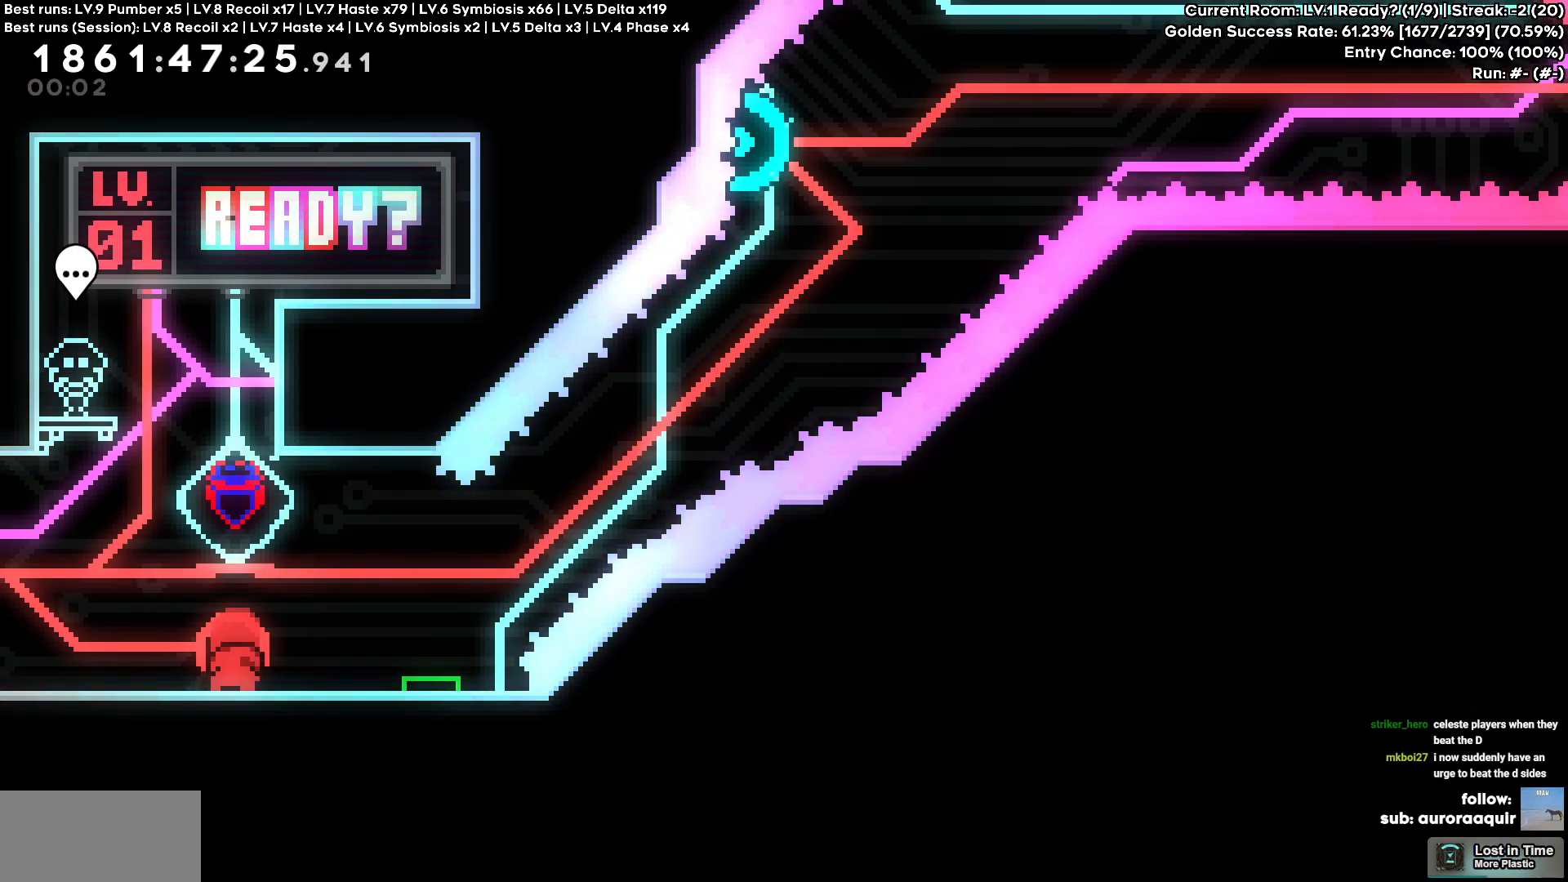
{"keys": [], "events": [[117, "s", "up"]]}
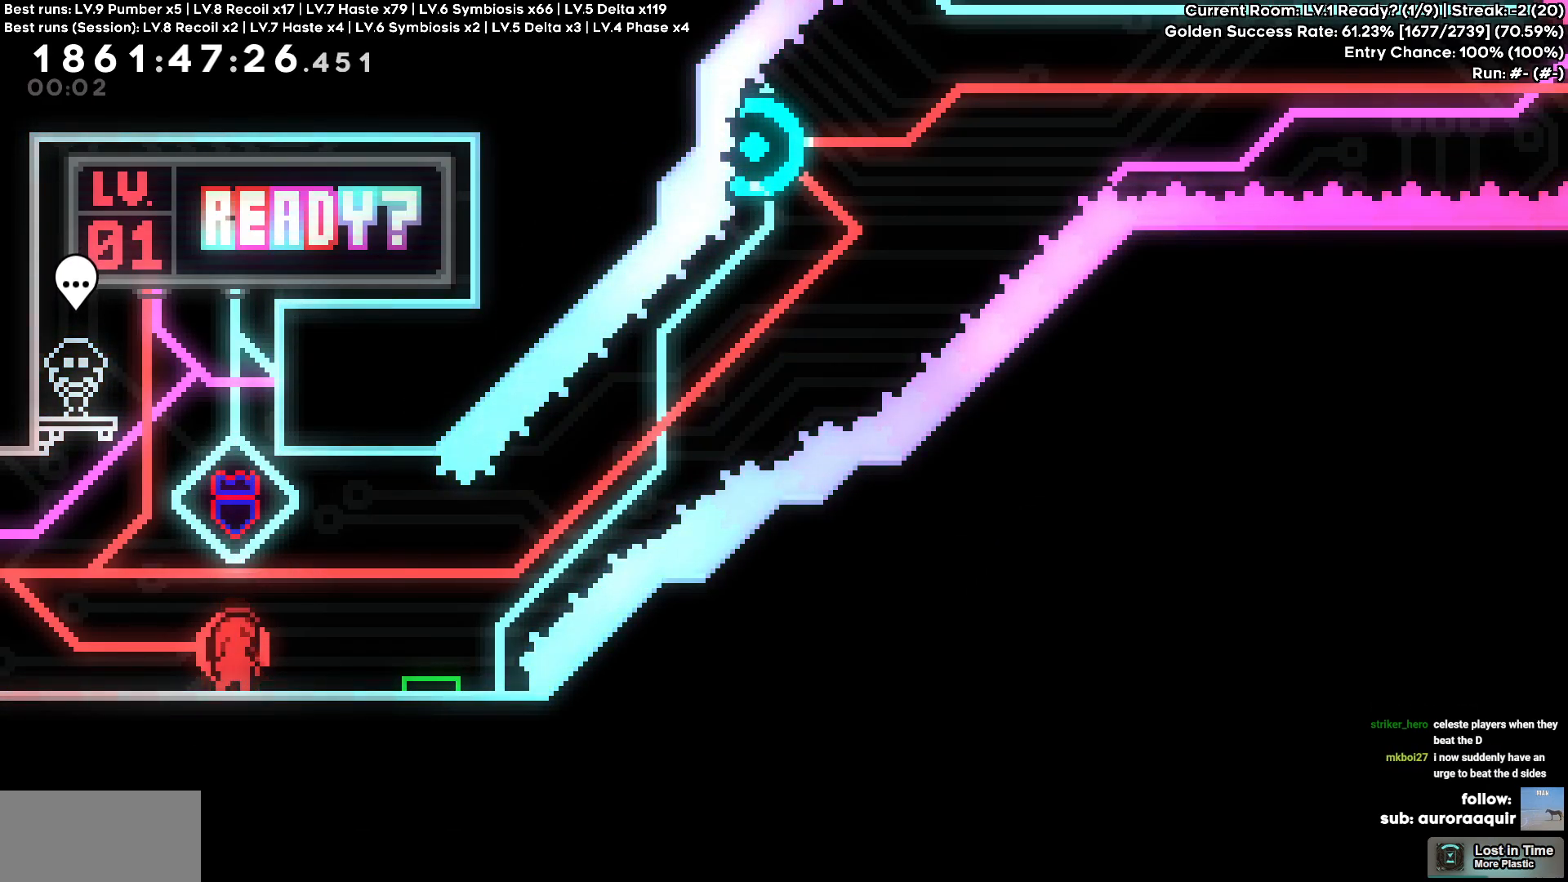
{"keys": ["d", "s", "square"], "events": [[317, "cross", "down"], [500, "cross", "up"], [500, "d", "down"], [500, "s", "down"], [500, "square", "down"]]}
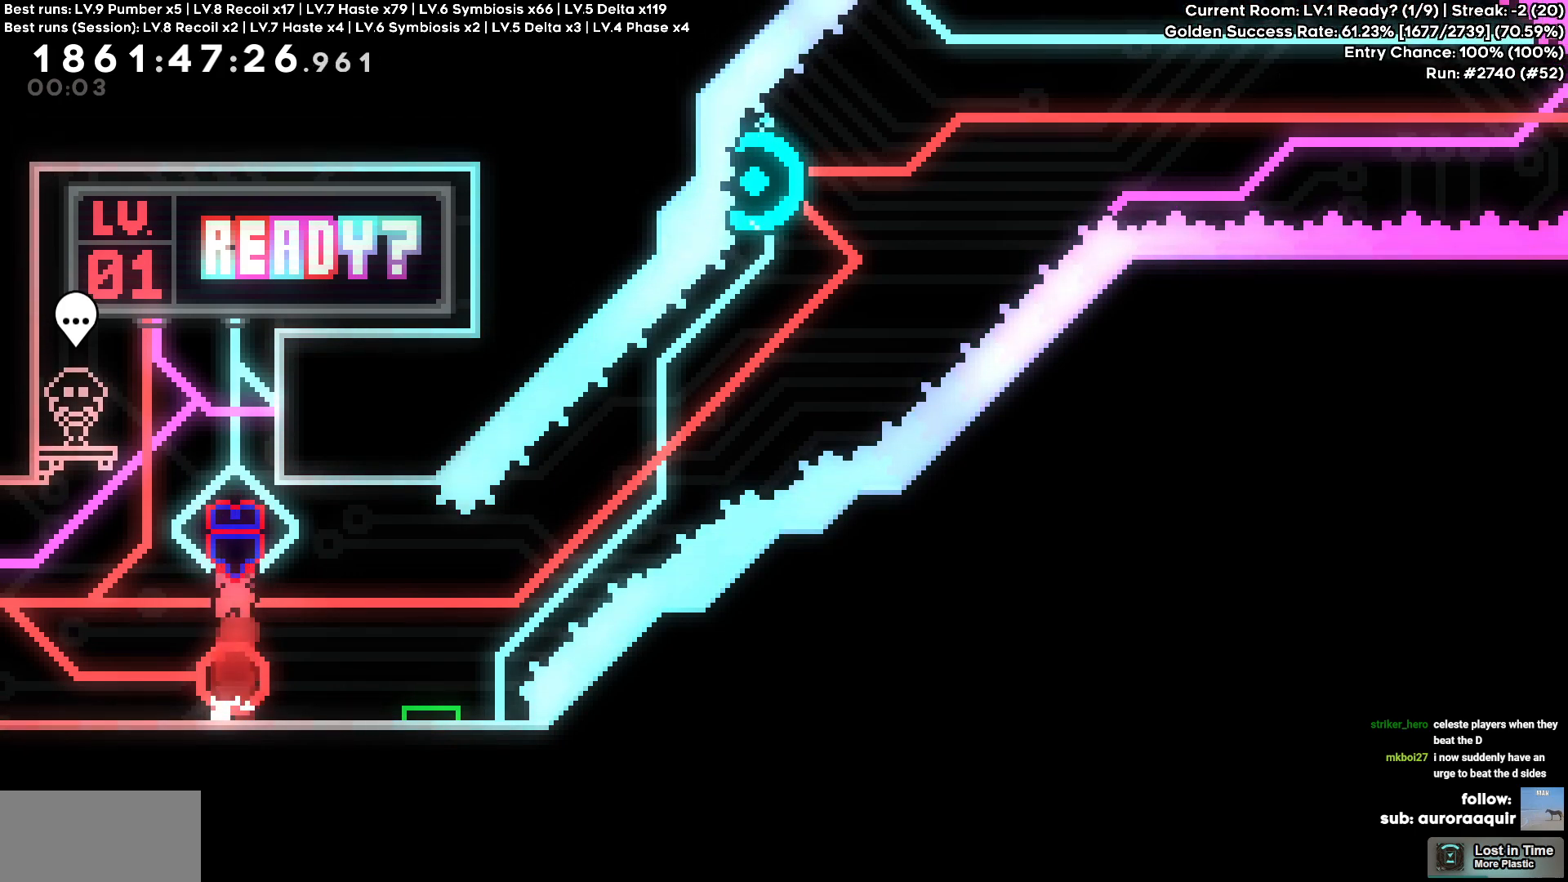
{"keys": ["cross", "d"], "events": [[100, "square", "up"], [150, "s", "up"], [184, "cross", "down"]]}
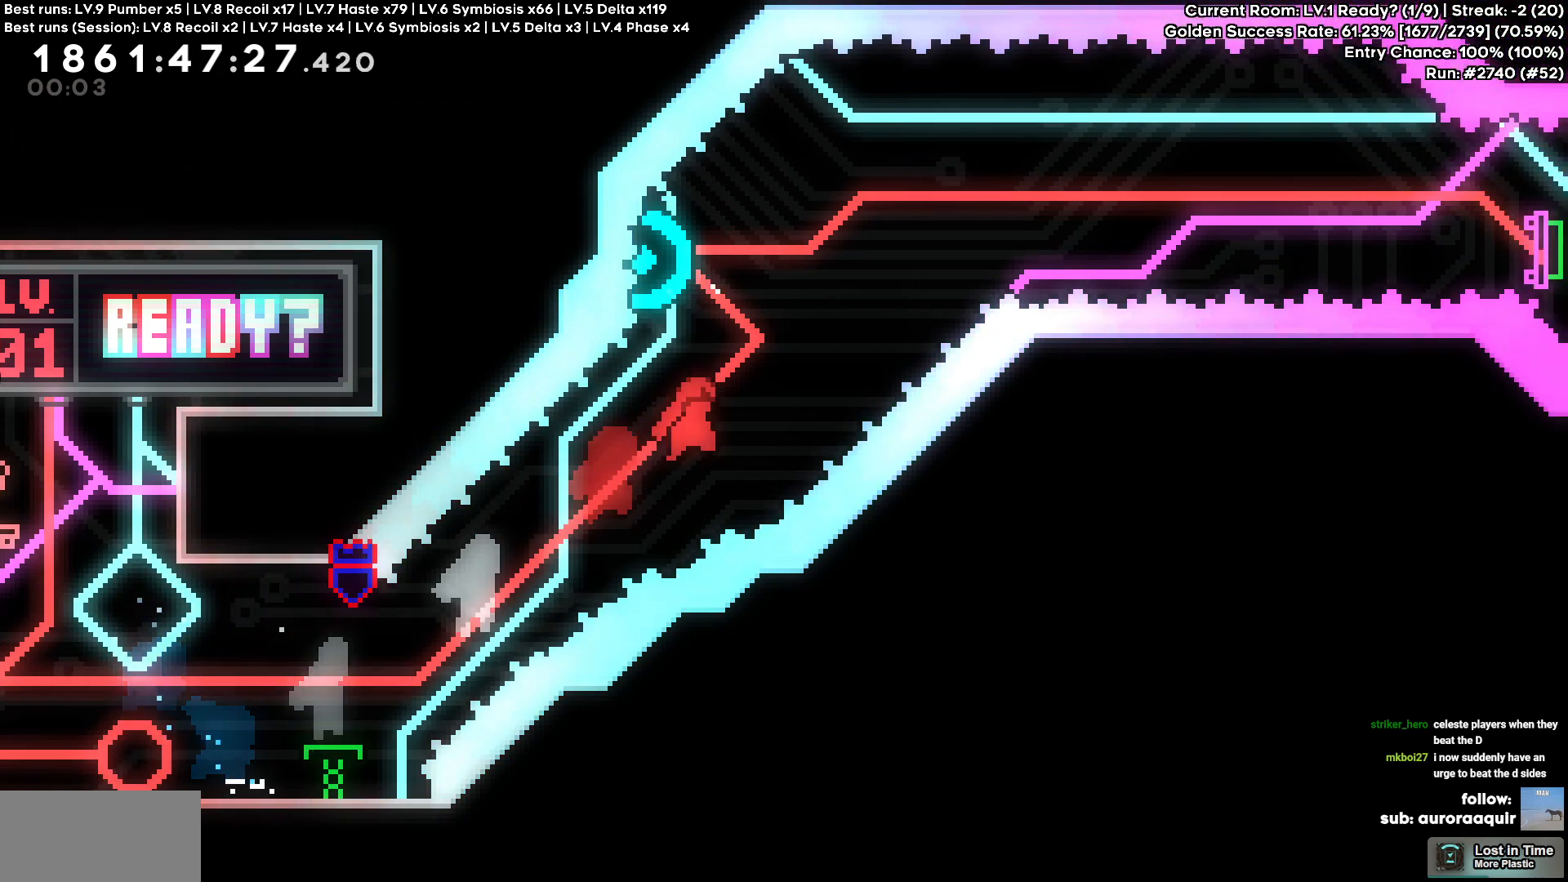
{"keys": ["d"], "events": [[117, "a", "down"], [117, "d", "up"], [134, "cross", "up"], [167, "square", "down"], [167, "w", "down"], [267, "circle", "down"], [284, "square", "up"], [300, "a", "up"], [300, "d", "down"], [317, "circle", "up"], [350, "w", "up"]]}
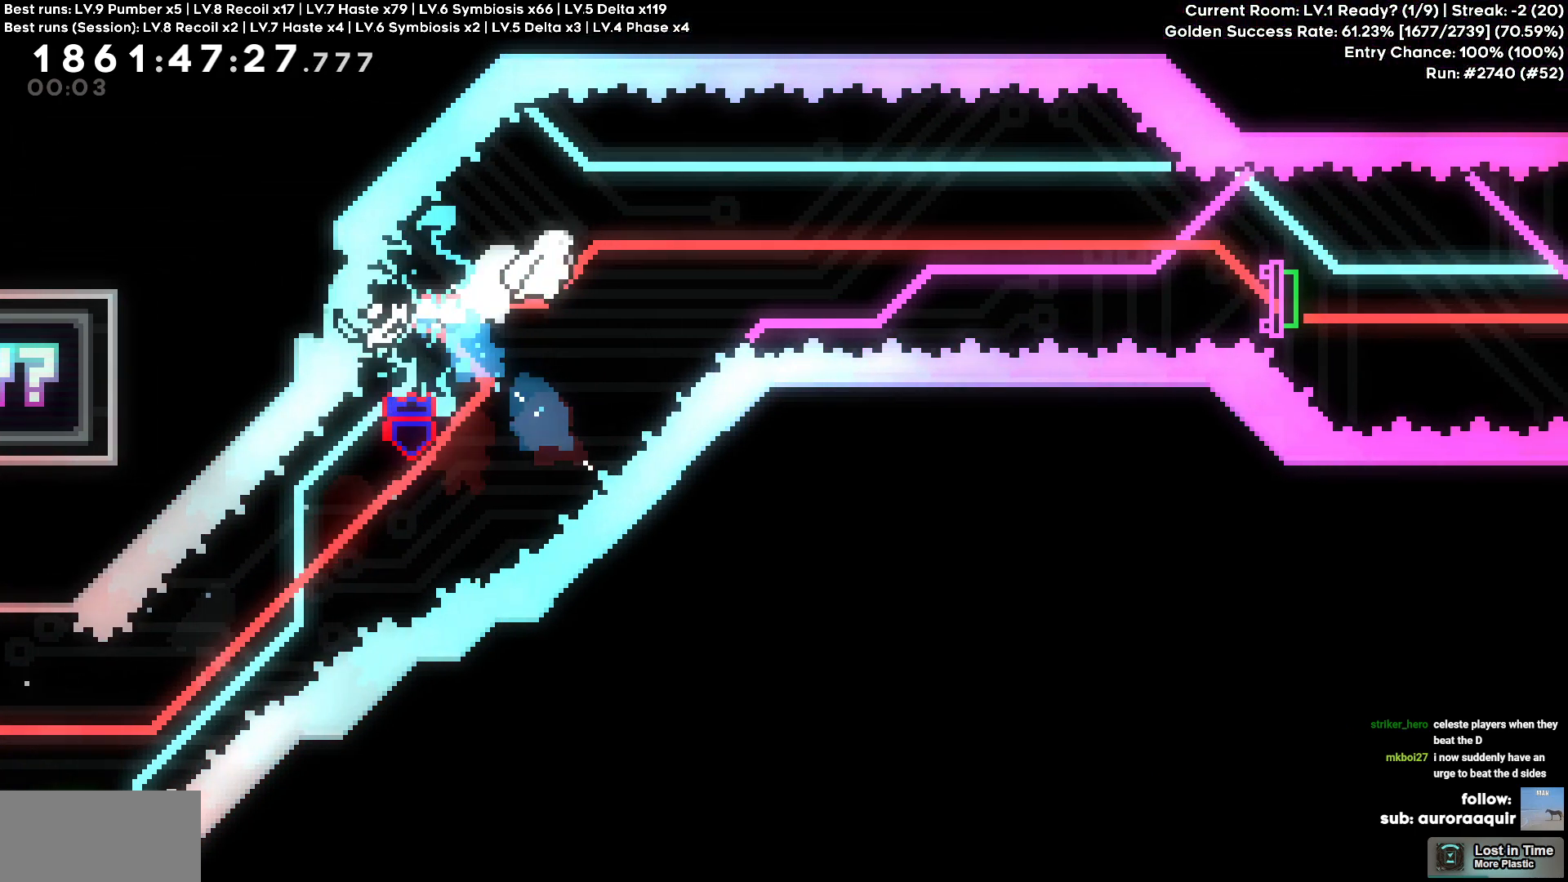
{"keys": ["d", "s"], "events": [[500, "s", "down"]]}
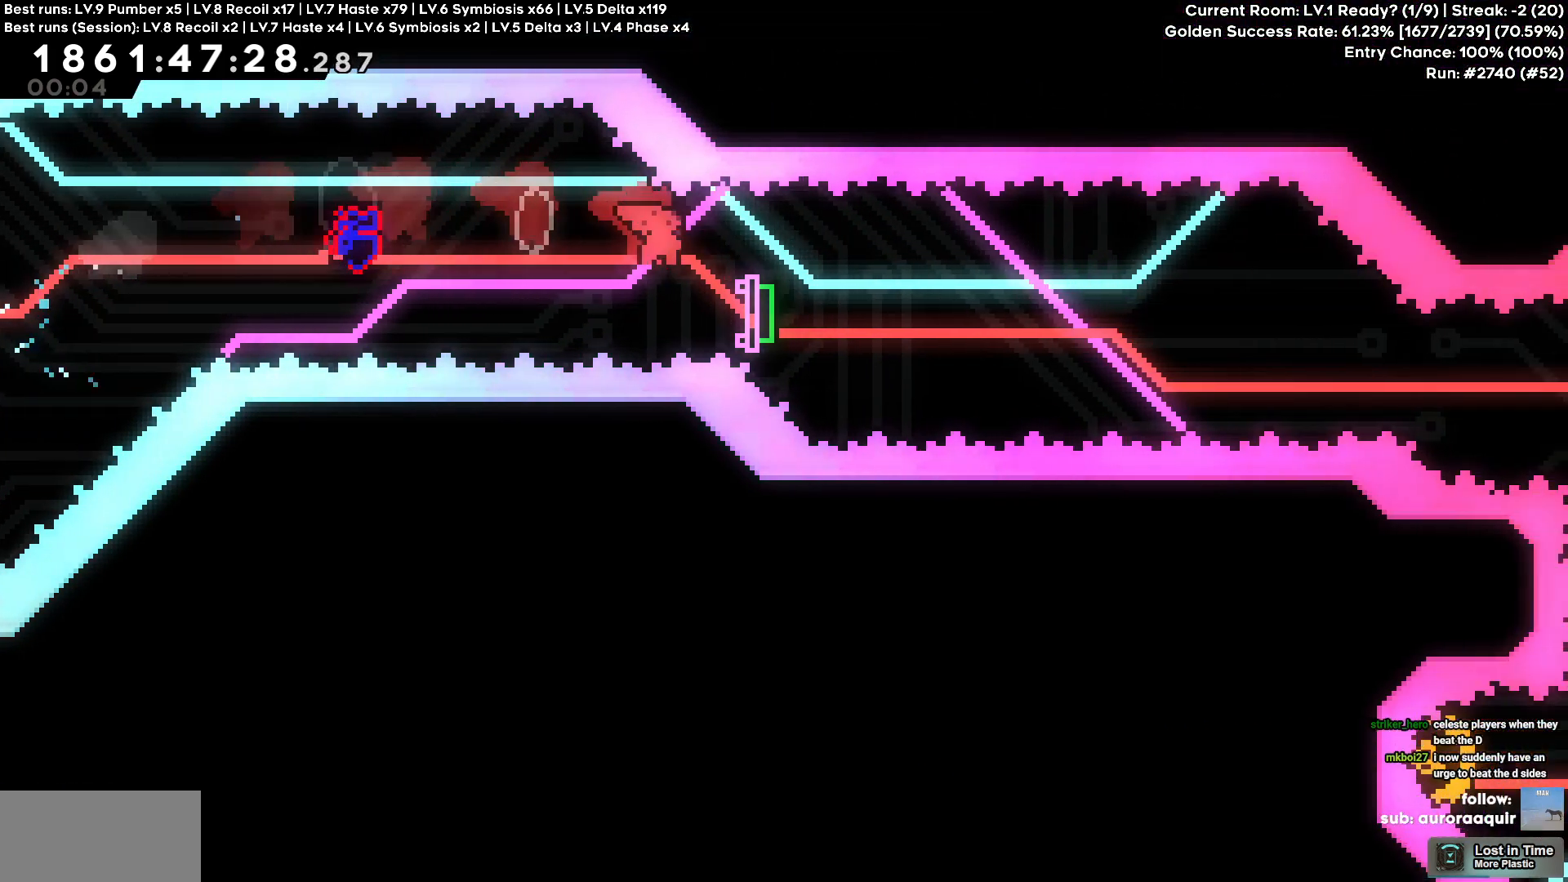
{"keys": ["d"], "events": [[17, "square", "down"], [150, "square", "up"], [200, "s", "up"]]}
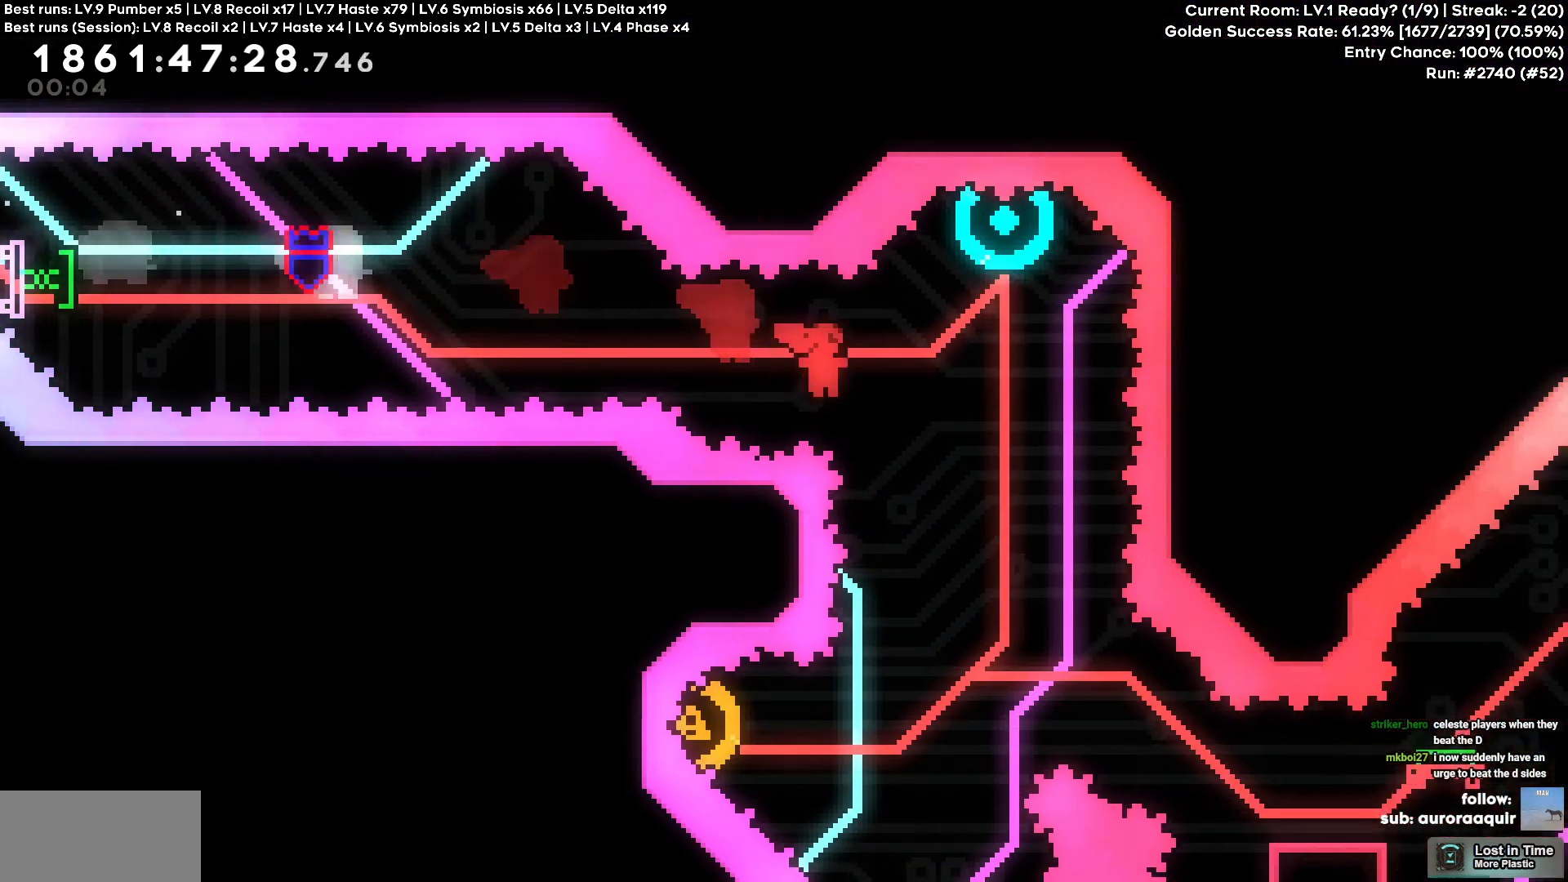
{"keys": [], "events": [[117, "d", "up"], [117, "square", "down"], [117, "w", "down"], [250, "square", "up"], [350, "w", "up"]]}
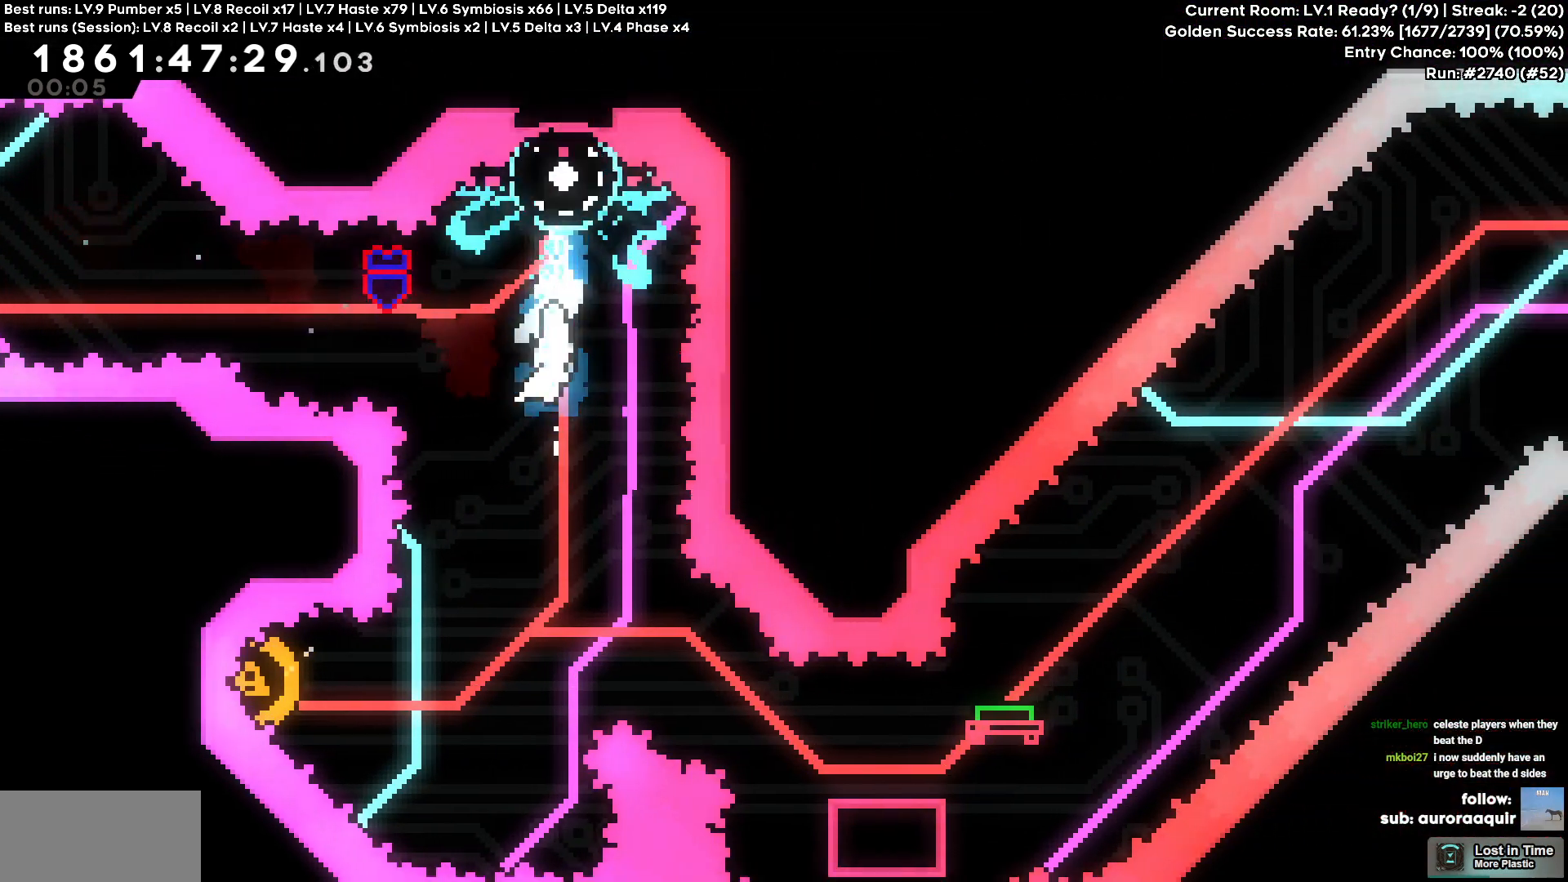
{"keys": ["d"], "events": [[184, "a", "down"], [350, "square", "down"], [484, "square", "up"], [500, "a", "up"], [500, "d", "down"]]}
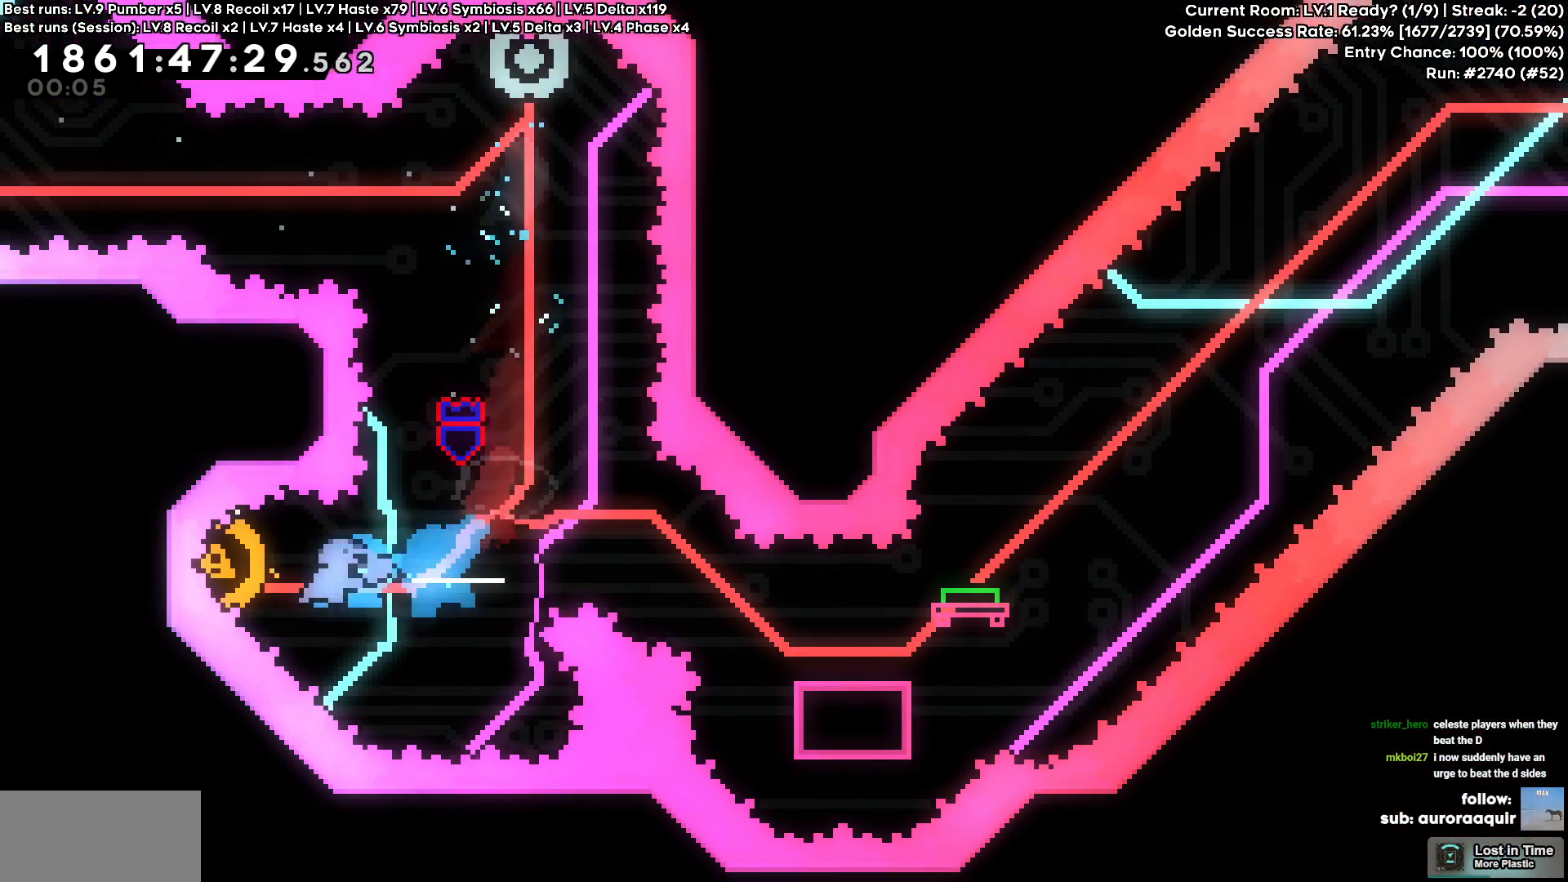
{"keys": ["d"], "events": [[284, "s", "down"], [300, "square", "down"], [417, "square", "up"], [484, "s", "up"]]}
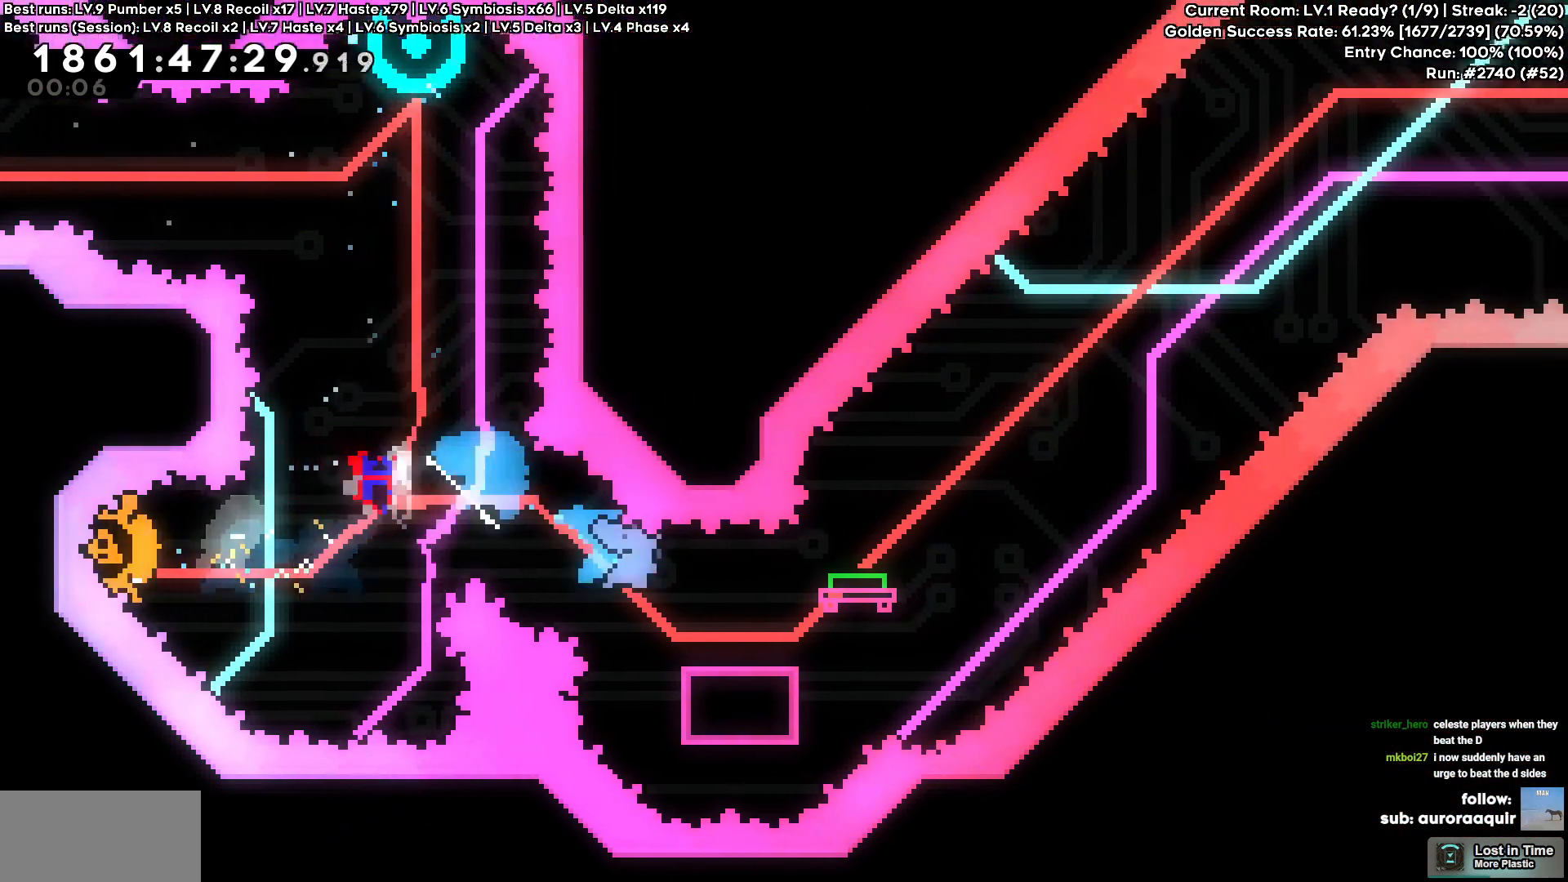
{"keys": ["cross", "d"], "events": [[117, "cross", "down"]]}